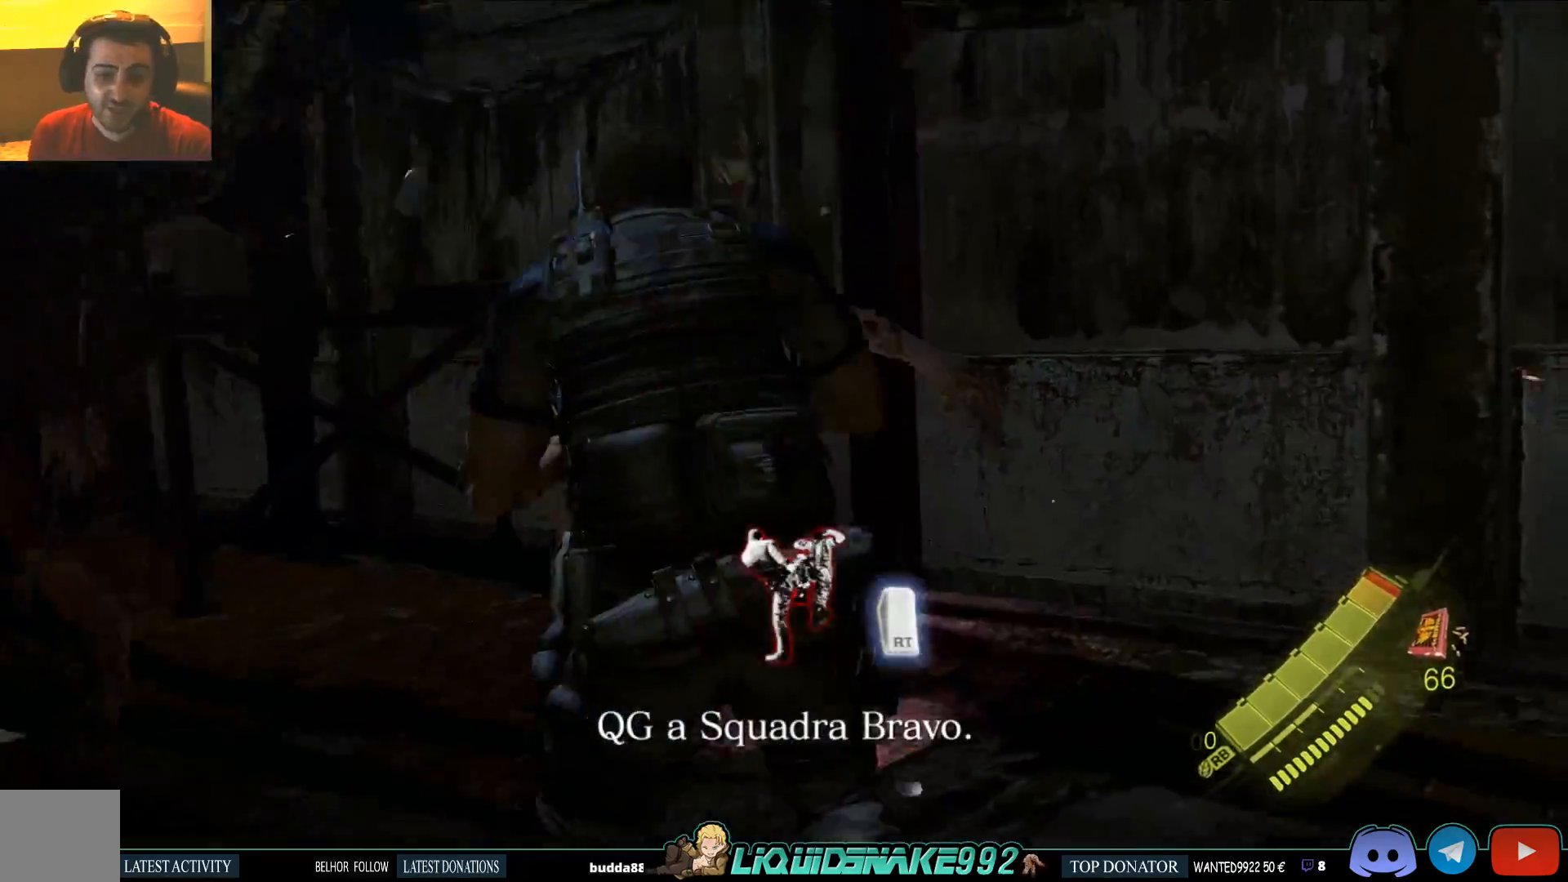
Gameplay with a controller (PlayStation layout); each line is a JSON object with the inputs held at the frame after it. "events" lists button and stick changes between this image and that frame as [ms after this image, input, new state], when the widget could be followed in between.
{"buttons": ["L2"], "left_stick": "up-right", "right_stick": "center", "events": [[17, "CROSS", "up"], [83, "CROSS", "down"], [150, "CROSS", "up"], [183, "CROSS", "down"], [250, "CROSS", "up"], [300, "CROSS", "down"], [400, "CROSS", "up"]]}
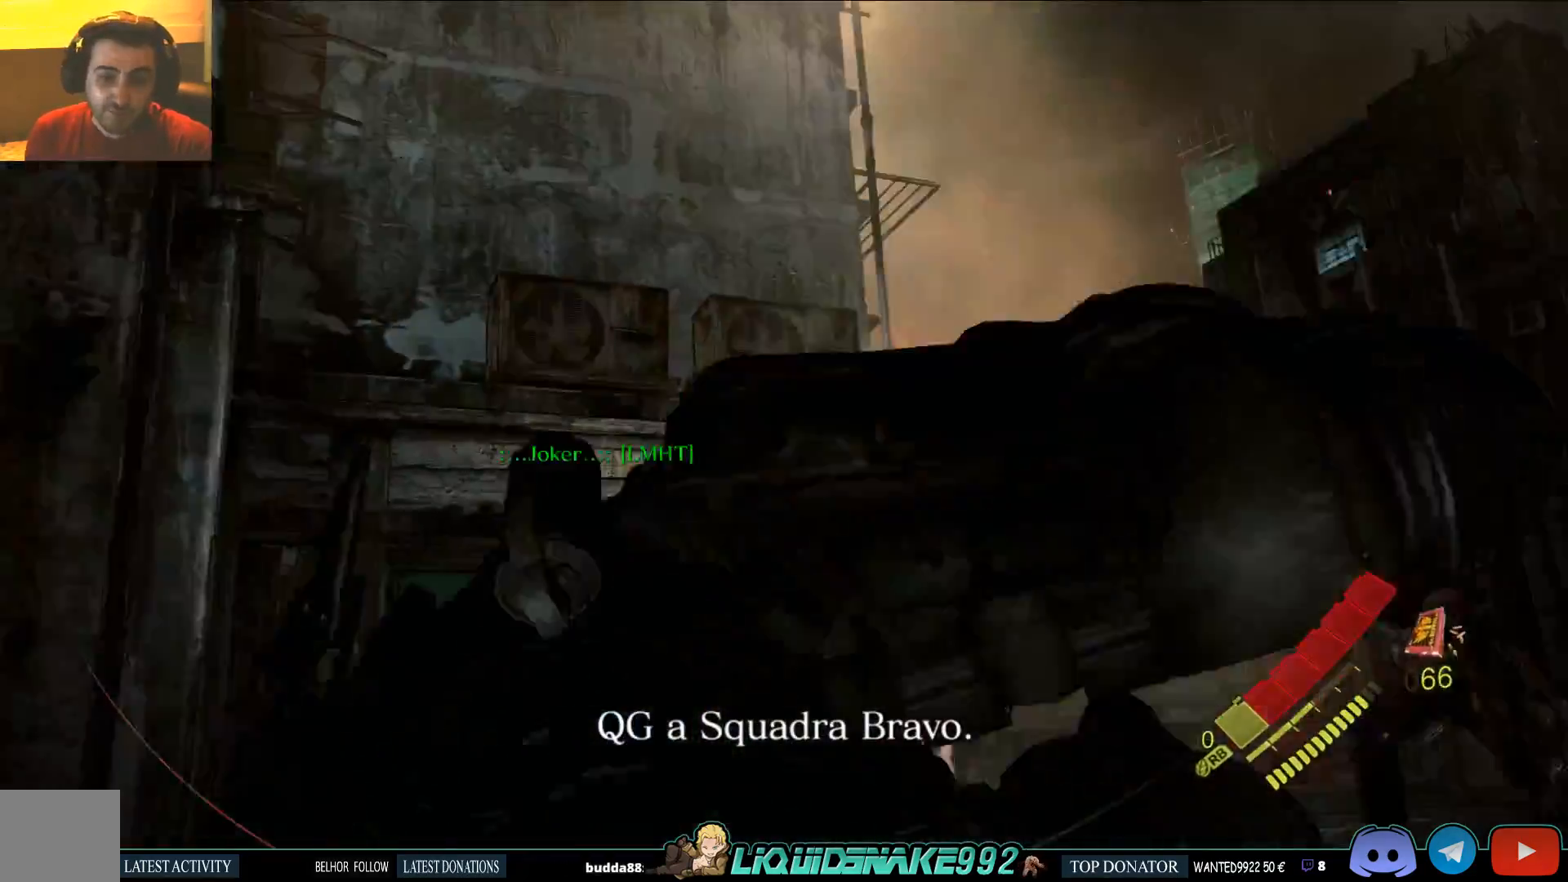
{"buttons": [], "left_stick": "up-right", "right_stick": "center", "events": [[50, "L2", "up"]]}
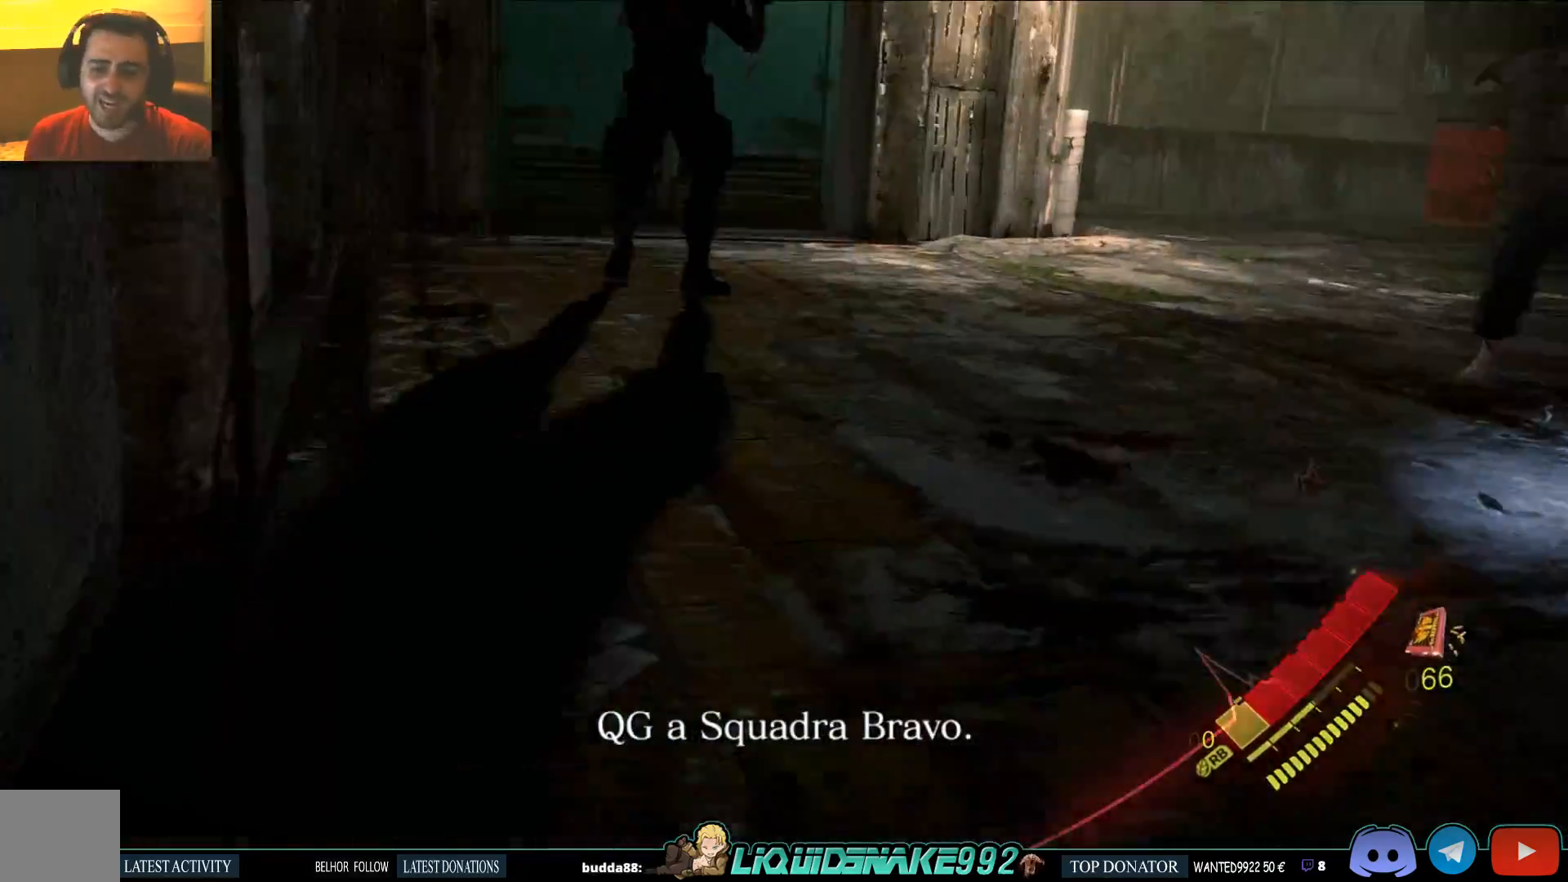
{"buttons": [], "left_stick": "up", "right_stick": "center", "events": [[133, "left_stick", "up"]]}
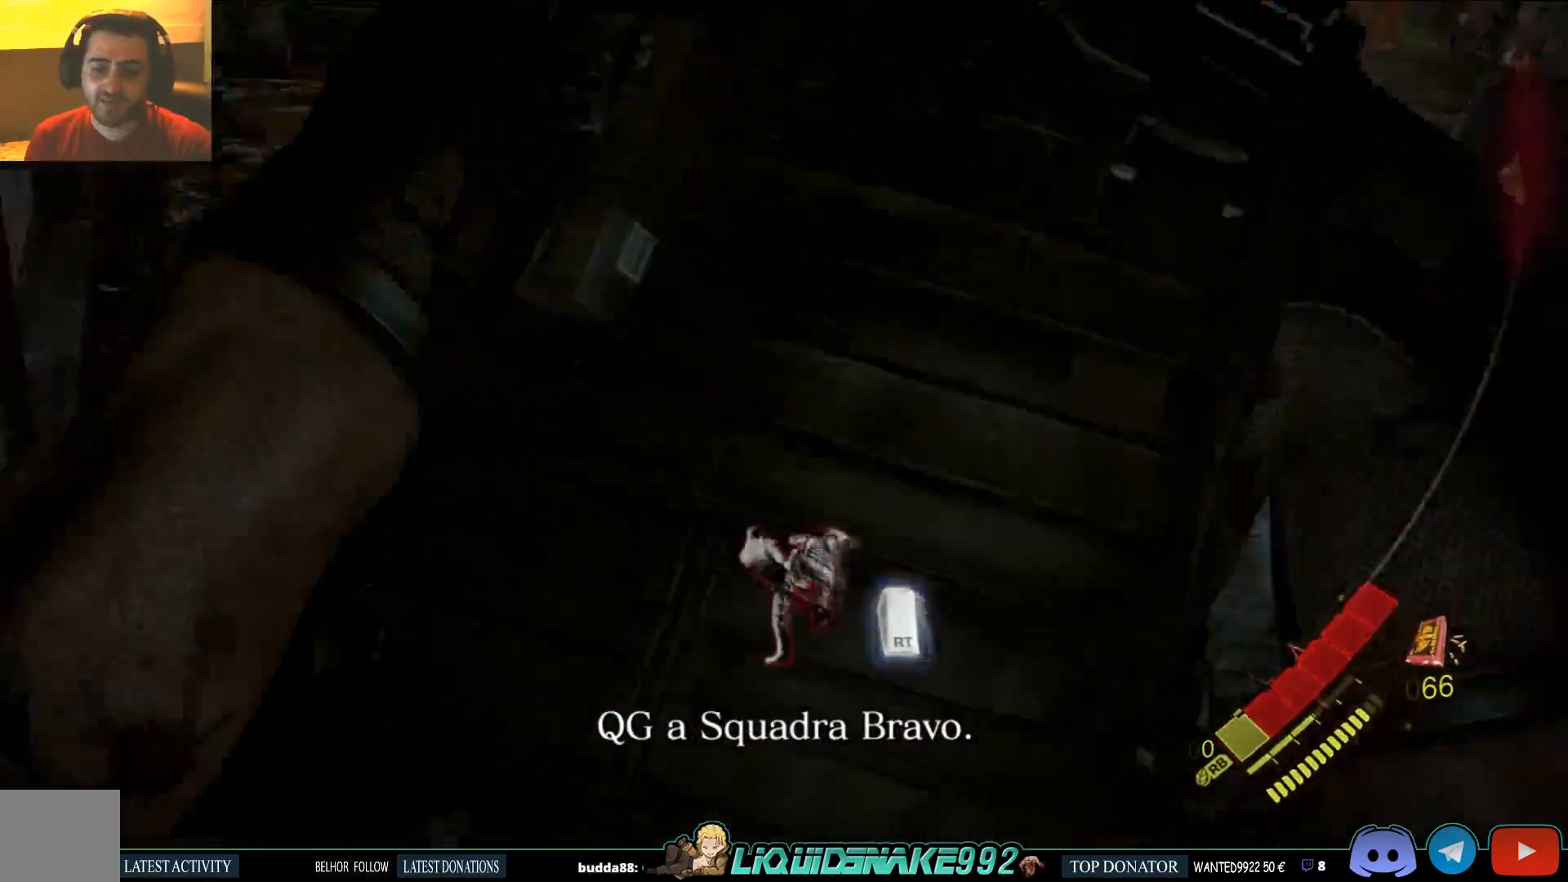
{"buttons": [], "left_stick": "up", "right_stick": "center", "events": []}
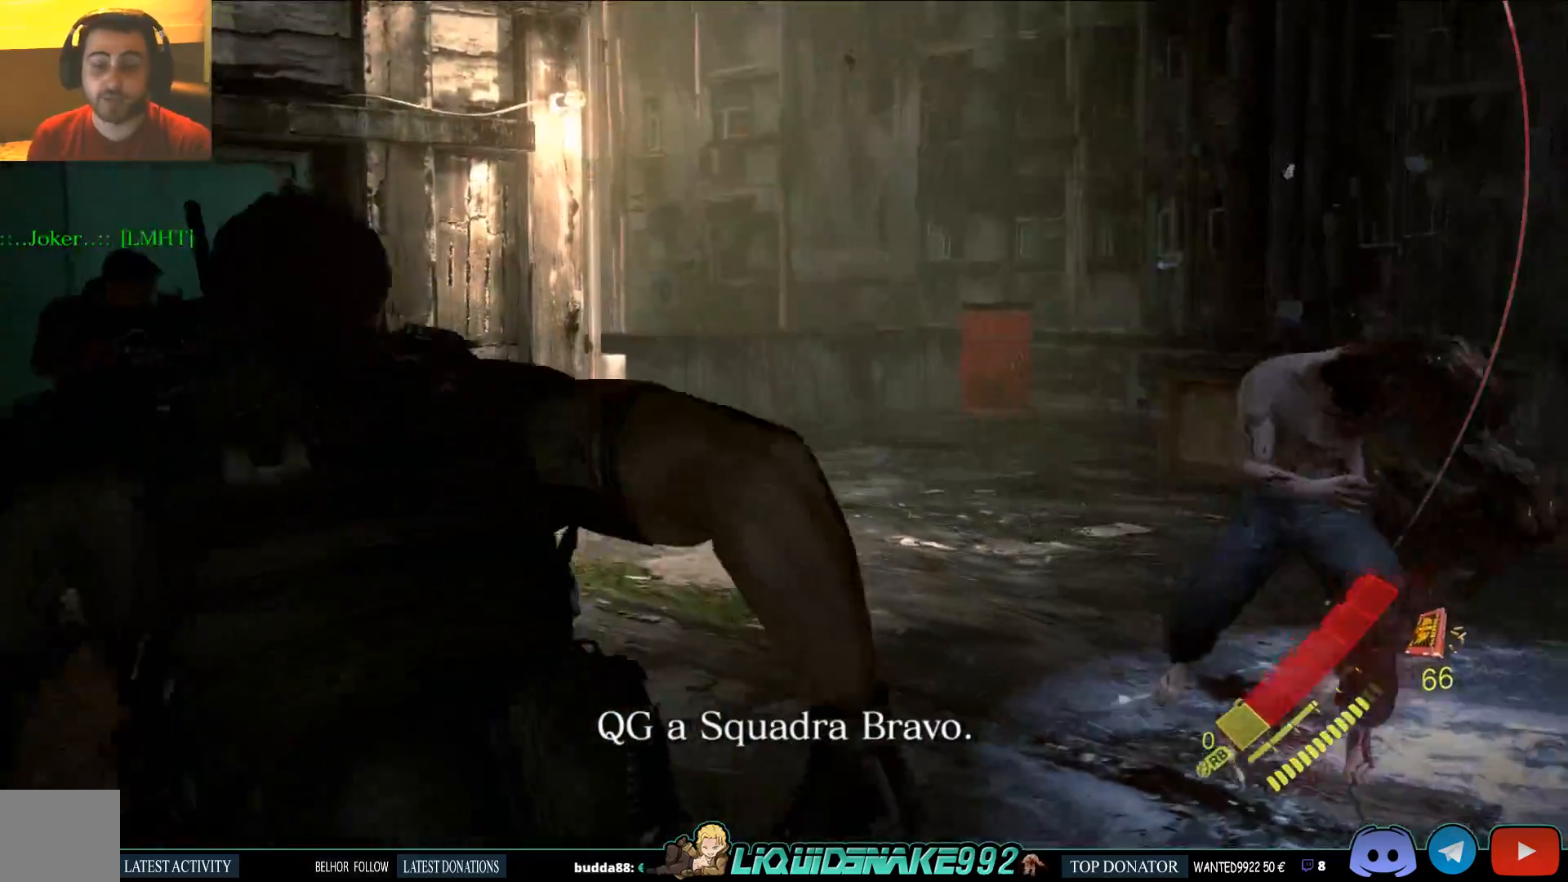
{"buttons": [], "left_stick": "up", "right_stick": "down-right", "events": [[300, "right_stick", "down-right"]]}
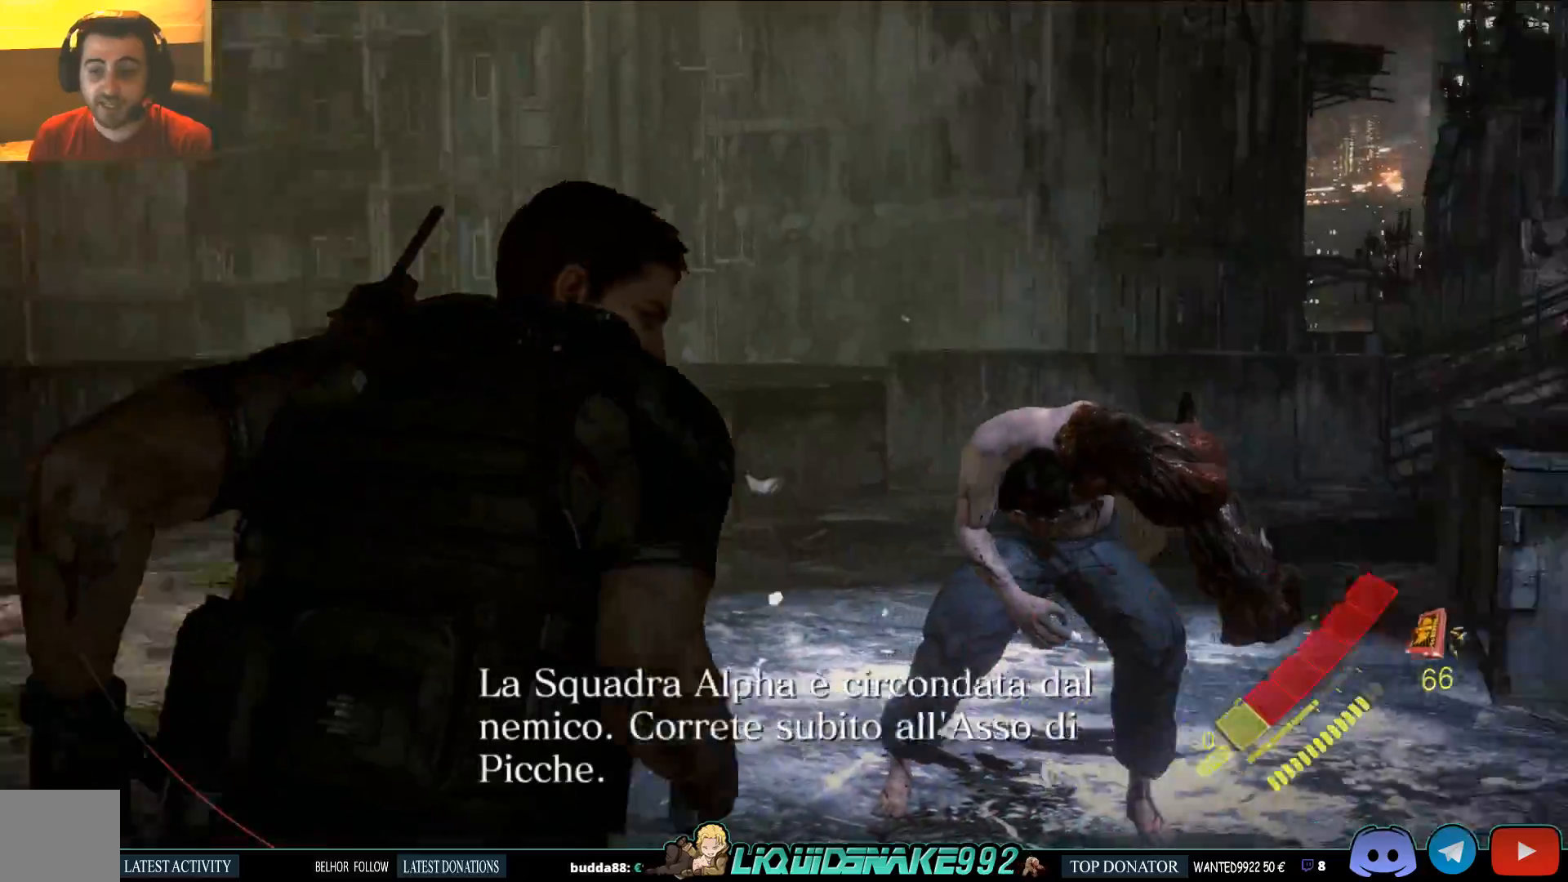
{"buttons": ["R2"], "left_stick": "up", "right_stick": "center"}
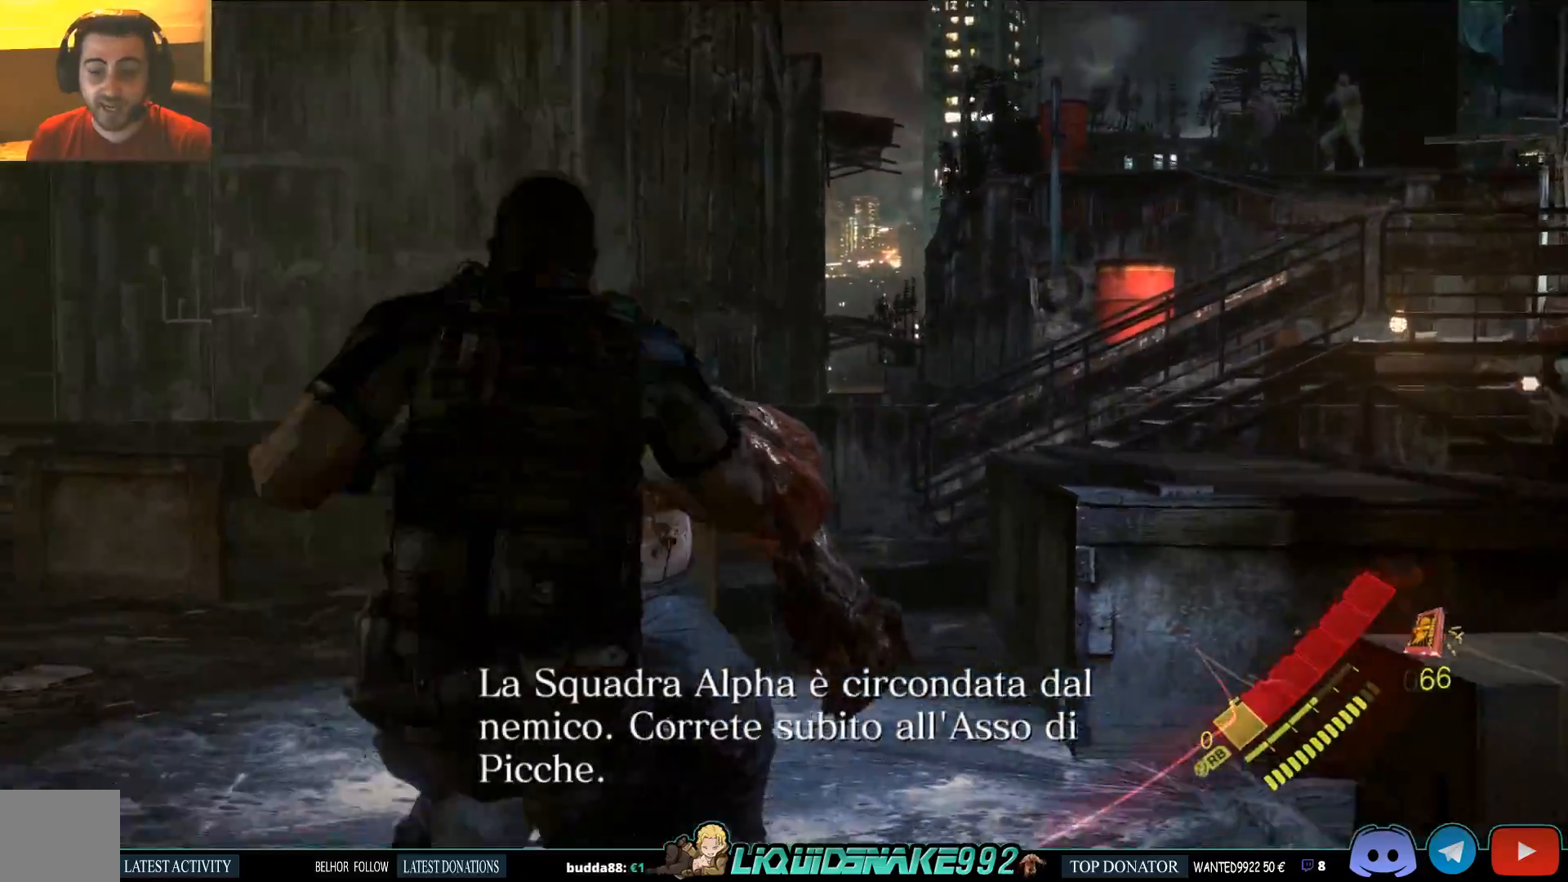
{"buttons": ["R2"], "left_stick": "up", "right_stick": "center", "events": []}
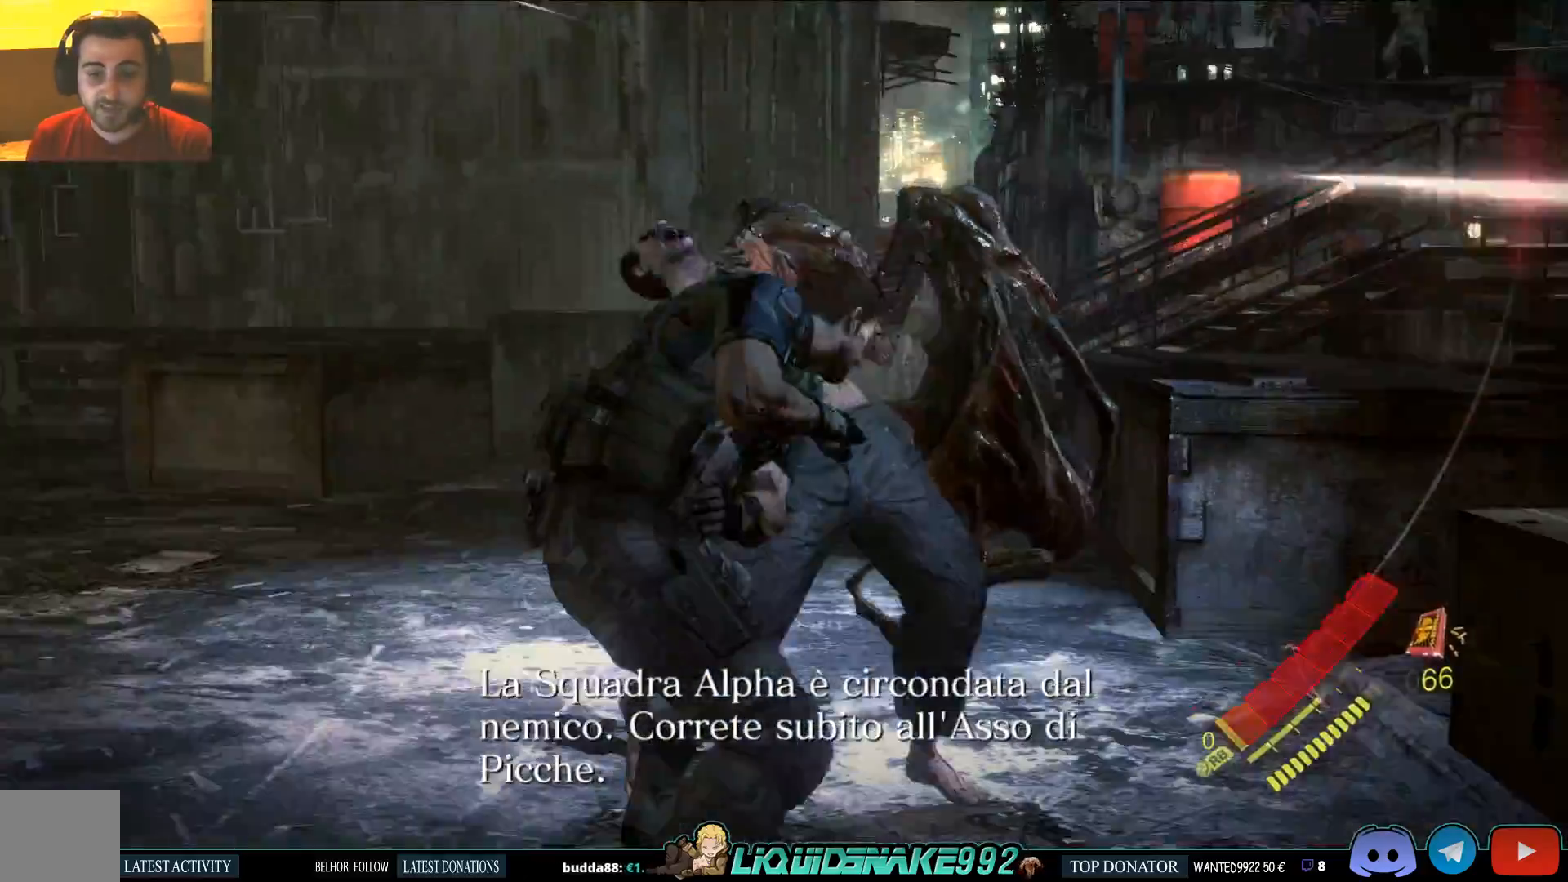
{"buttons": [], "left_stick": "up", "right_stick": "center", "events": [[350, "R2", "up"], [400, "R2", "down"], [500, "R2", "up"]]}
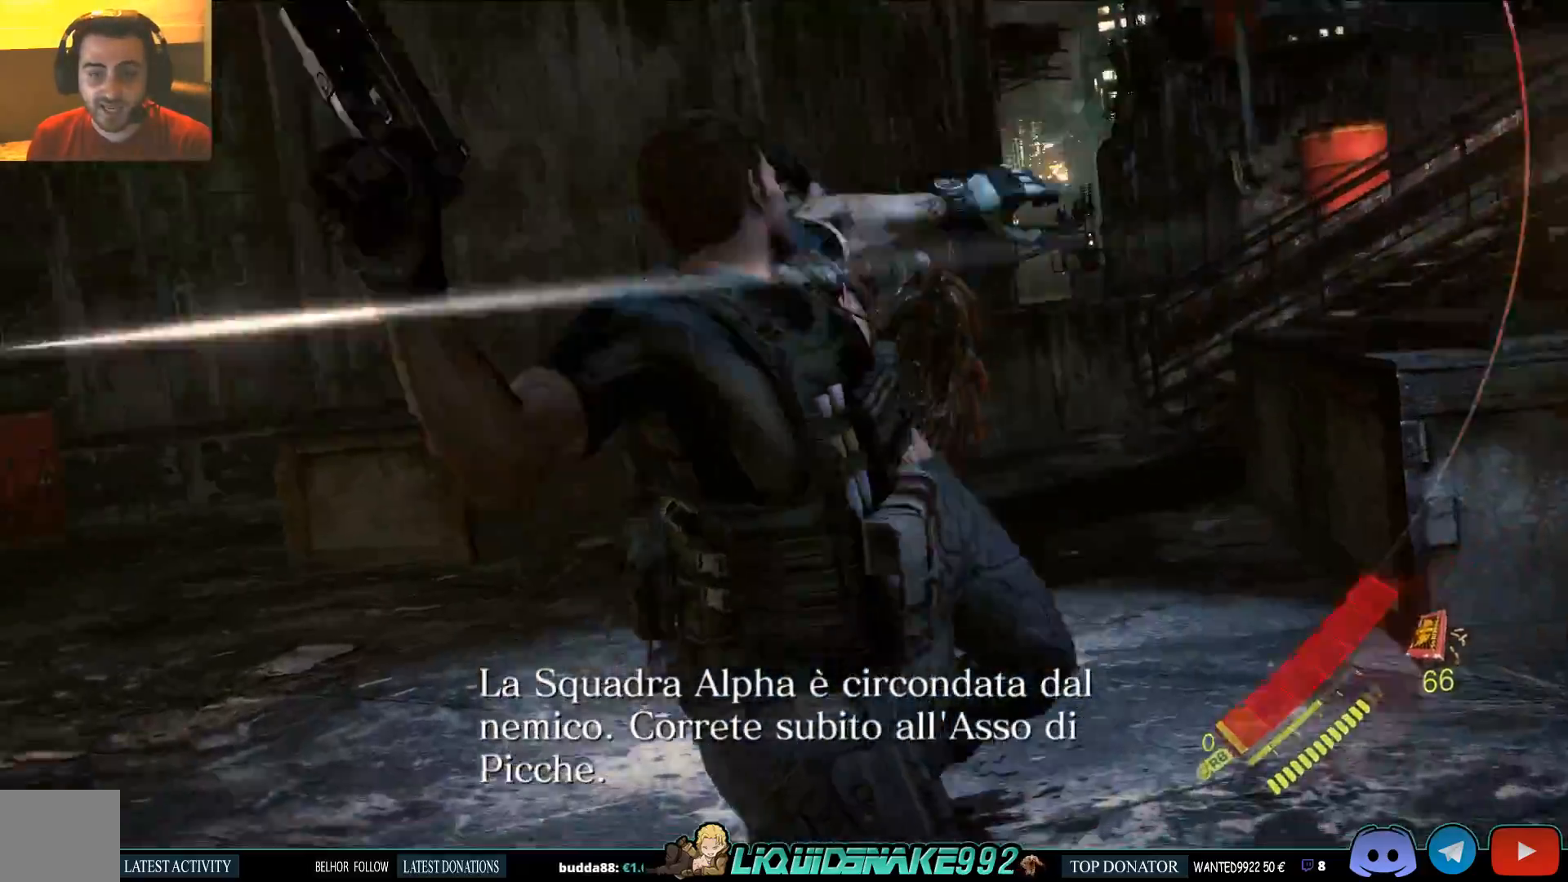
{"buttons": ["R2"], "left_stick": "up", "right_stick": "center", "events": [[50, "R2", "down"], [133, "R2", "up"], [183, "R2", "down"]]}
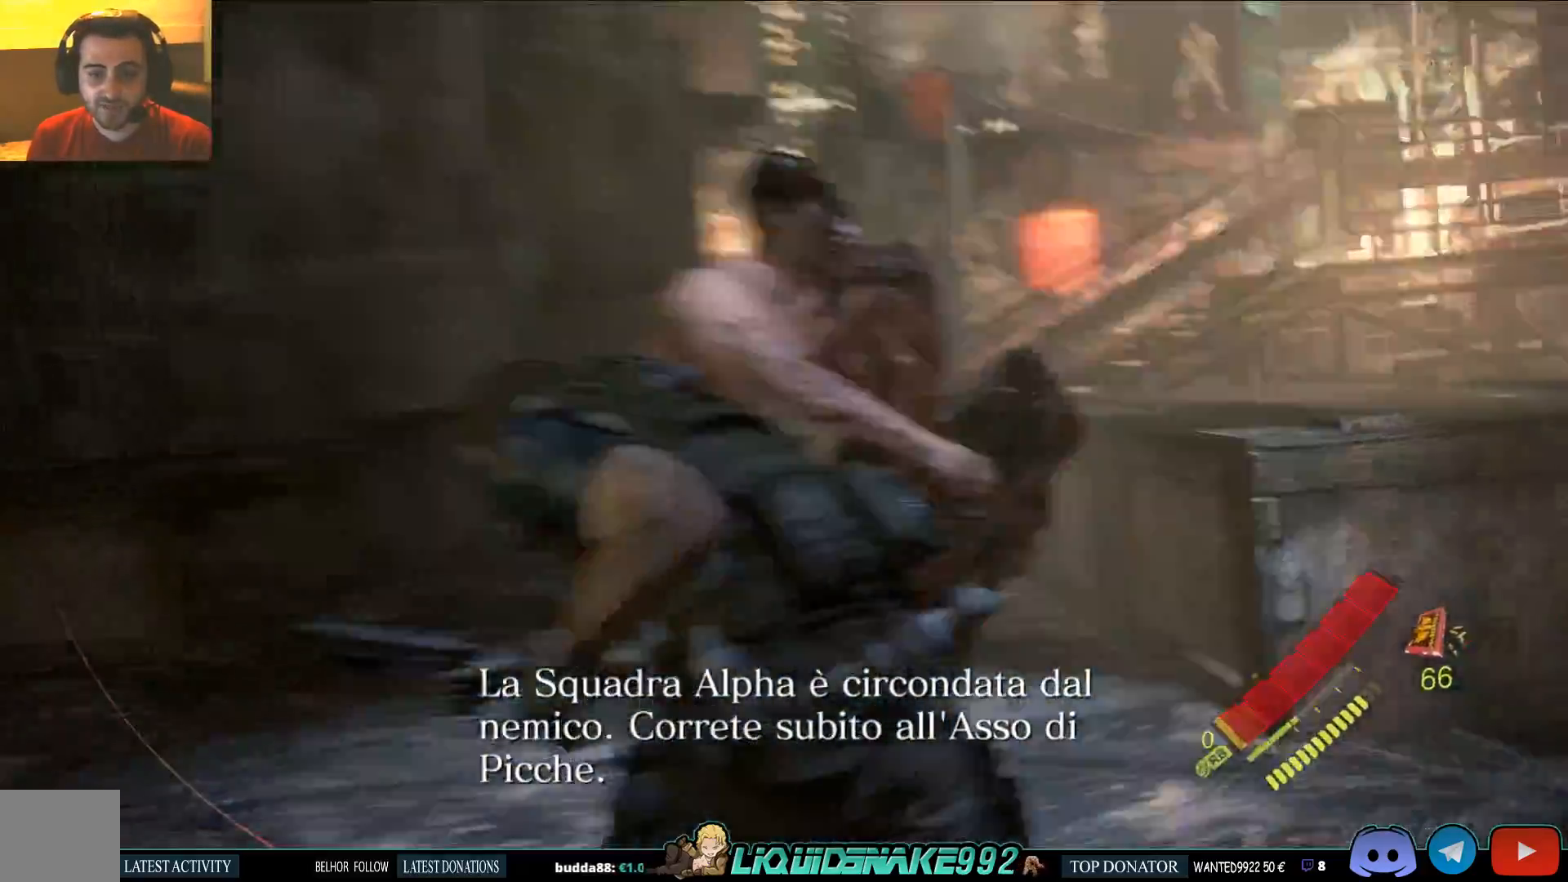
{"buttons": [], "left_stick": "up-left", "right_stick": "center", "events": [[400, "left_stick", "up-left"], [417, "R2", "up"]]}
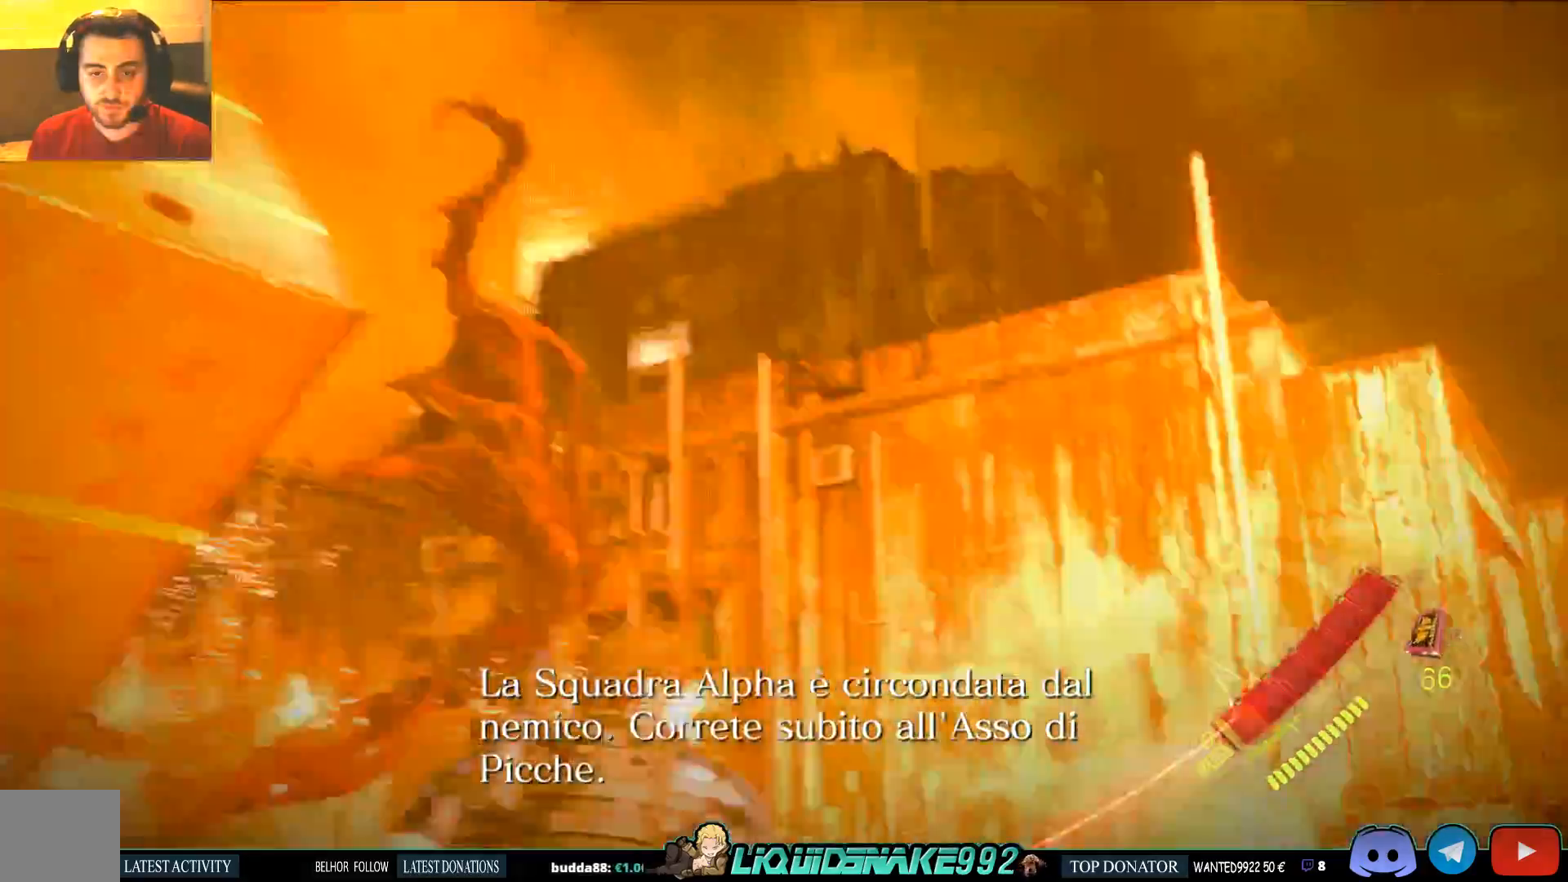
{"buttons": [], "left_stick": "up-left", "right_stick": "center", "events": []}